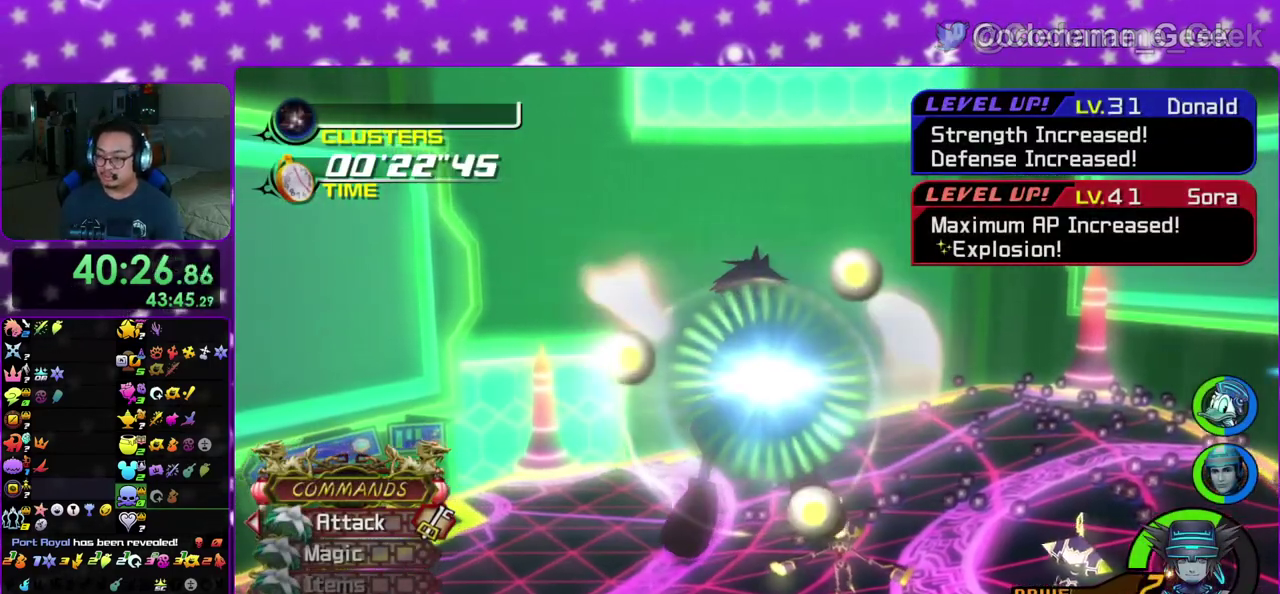
Gameplay with a controller (Nintendo layout); each line is a JSON object with the inputs held at the frame after it (dt_ms = milliseconds from this image to that frame). "events" lists button and stick changes between this image and that frame as [ms after this image, input, new state], when the widget could be followed in between. This overlay highlights the sticks when they move; stick clicks (L3 R3) are not distinguishable. Not read: L3 R3 SELECT START.
{"dt_ms": 300, "buttons": ["B"], "left_stick": "center", "right_stick": "center", "events": [[217, "A", "up"], [250, "B", "down"]]}
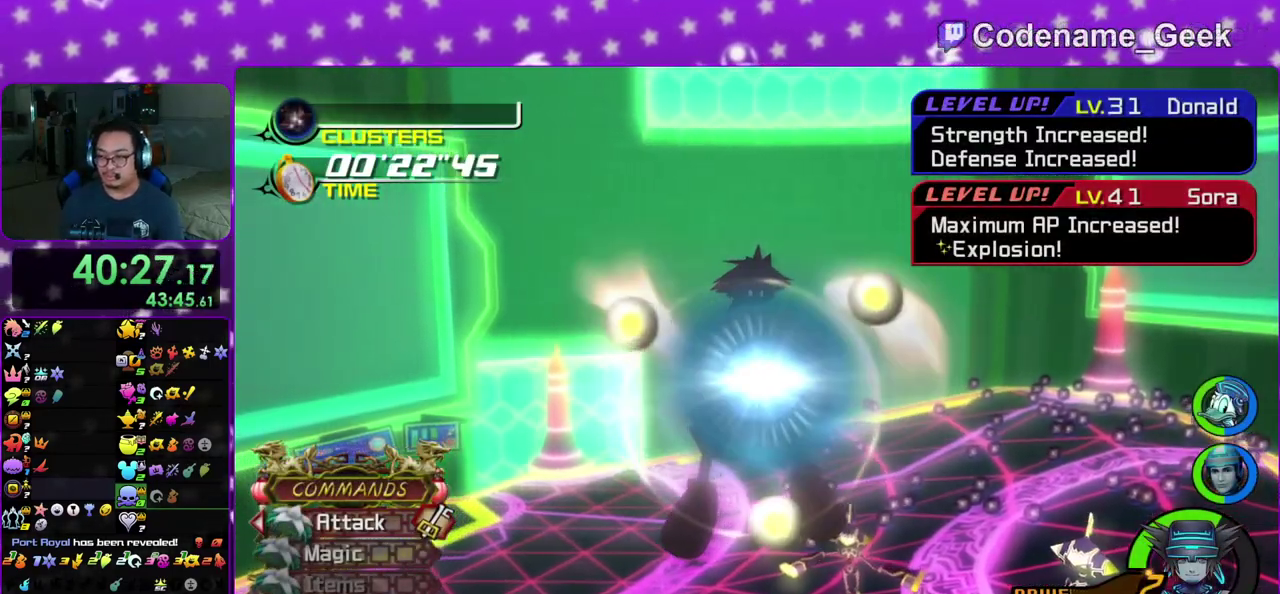
{"dt_ms": 500, "buttons": ["A"], "left_stick": "center", "right_stick": "center", "events": [[33, "B", "up"], [100, "B", "down"], [167, "B", "up"], [250, "B", "down"], [350, "B", "up"], [433, "A", "down"]]}
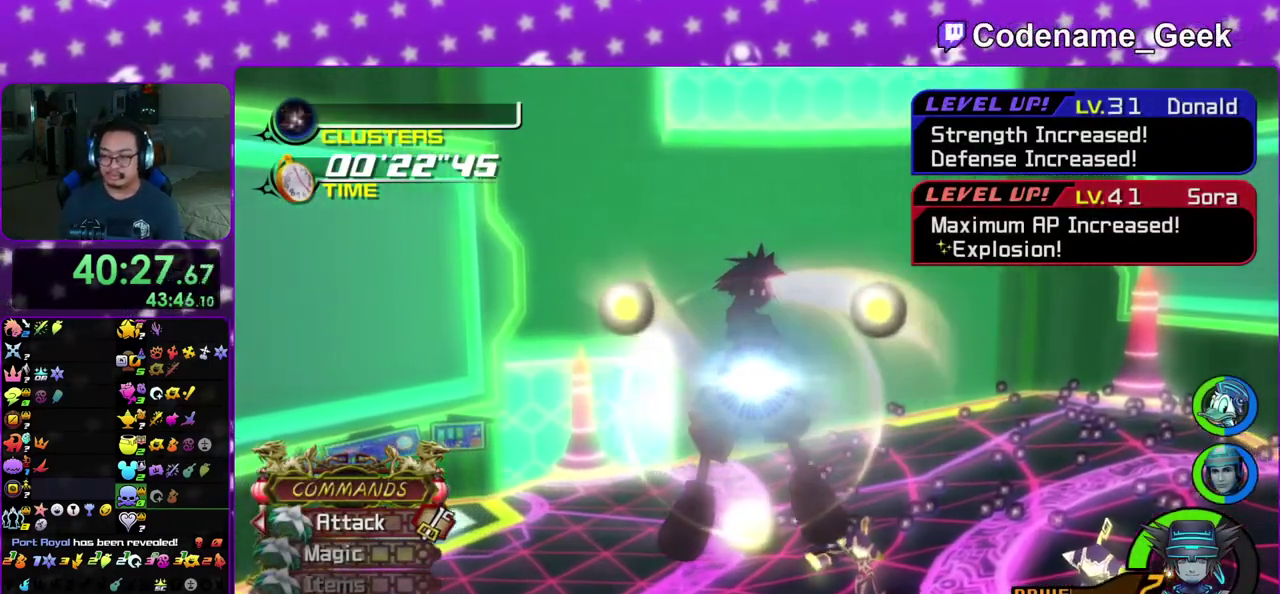
{"dt_ms": 500, "buttons": ["B"], "left_stick": "center", "right_stick": "center", "events": [[17, "B", "down"], [50, "A", "up"], [117, "A", "down"], [117, "B", "up"], [200, "A", "up"], [217, "B", "down"], [250, "A", "down"], [300, "A", "up"], [417, "A", "down"], [467, "A", "up"]]}
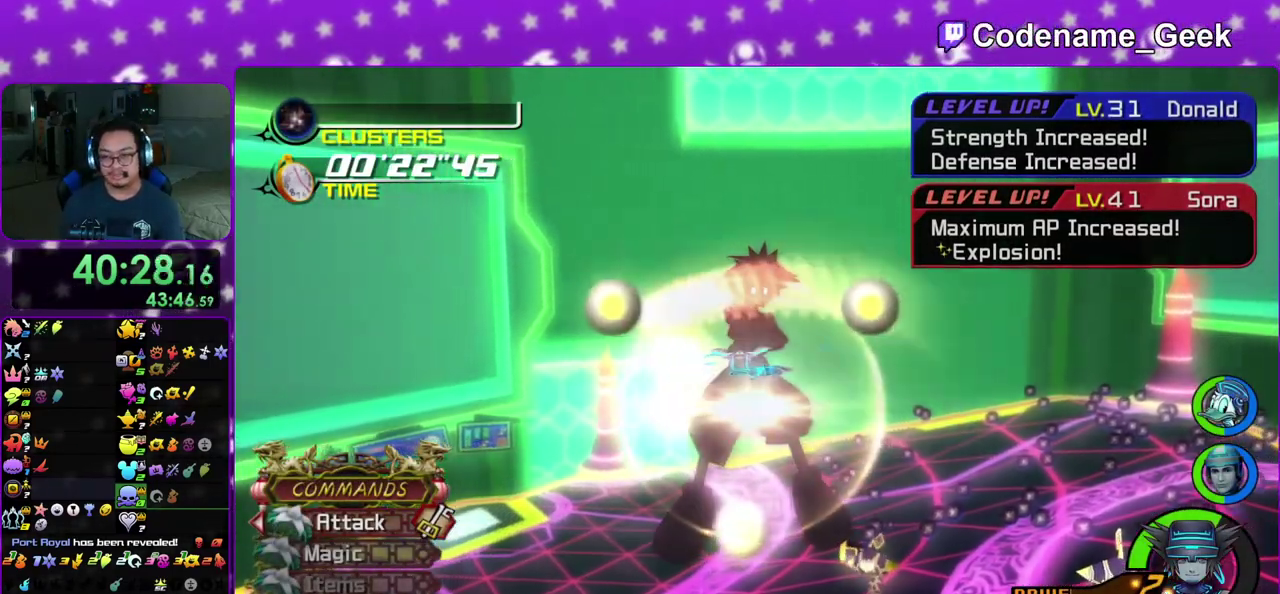
{"dt_ms": 400, "buttons": [], "left_stick": "center", "right_stick": "center", "events": [[200, "A", "down"], [200, "B", "up"], [267, "B", "down"], [350, "B", "up"], [383, "A", "up"]]}
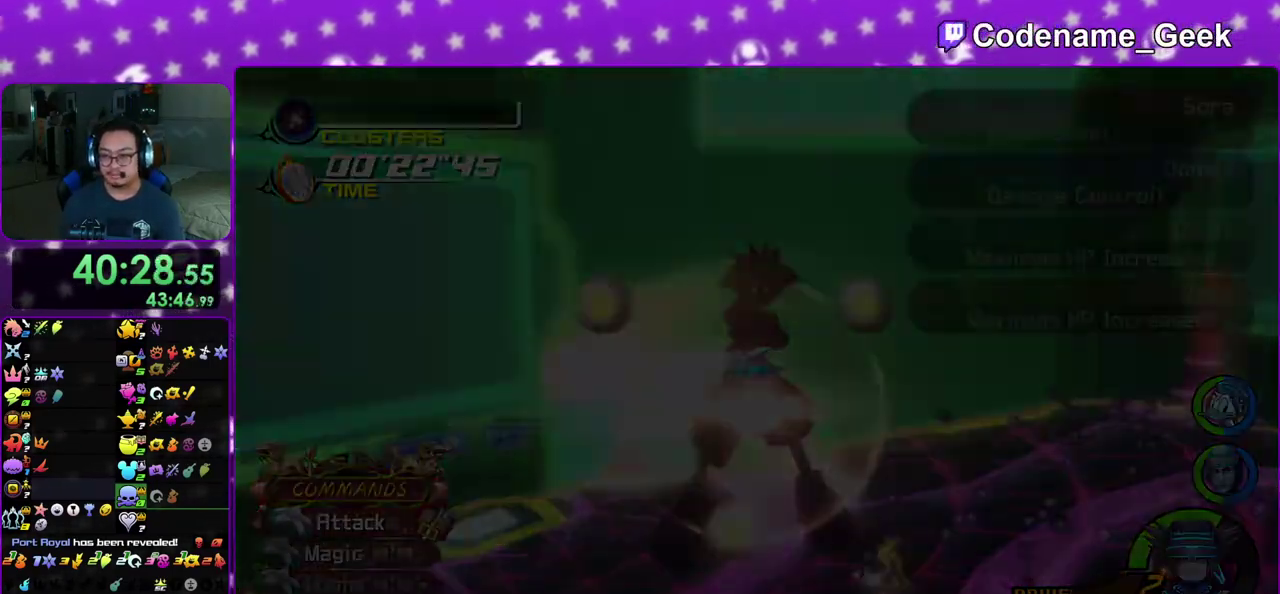
{"dt_ms": 600, "buttons": ["A"], "left_stick": "down", "right_stick": "center", "events": [[17, "B", "down"], [67, "A", "down"], [100, "B", "up"], [133, "A", "up"], [150, "B", "down"], [250, "A", "down"], [250, "B", "up"], [317, "B", "down"], [367, "B", "up"], [450, "A", "up"], [450, "B", "down"], [533, "A", "down"], [533, "B", "up"], [583, "left_stick", "down"]]}
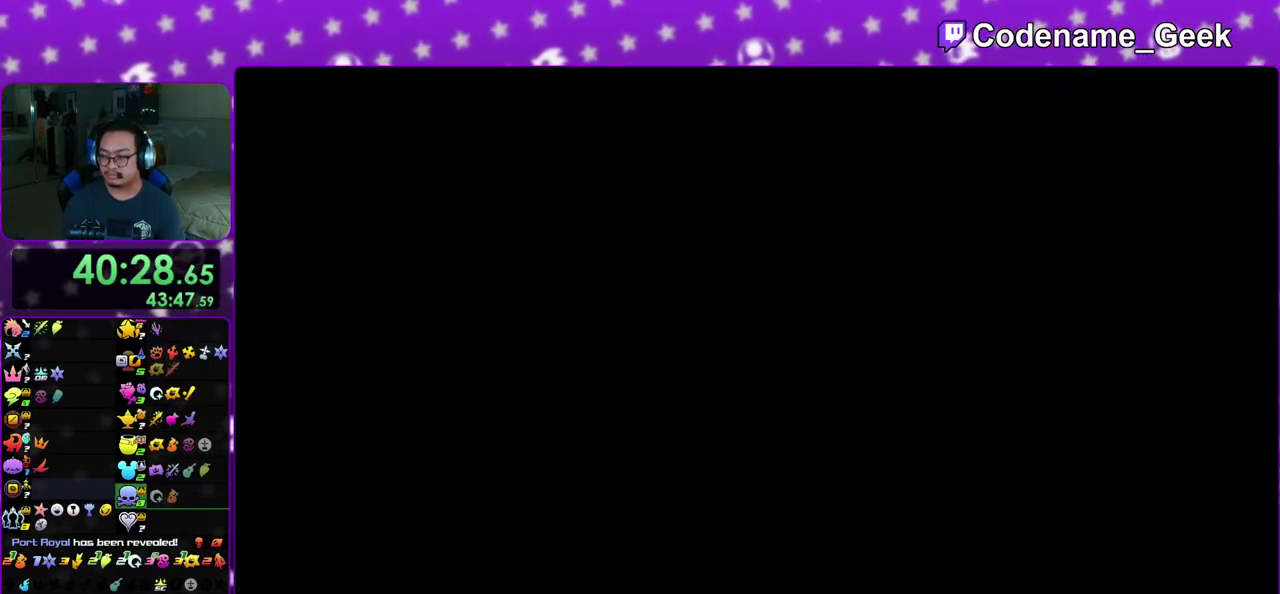
{"dt_ms": 400, "buttons": ["A", "B"], "left_stick": "down", "right_stick": "center", "events": [[33, "A", "up"], [33, "B", "down"], [83, "A", "down"], [100, "B", "up"], [150, "A", "up"], [167, "B", "down"], [217, "A", "down"], [233, "B", "up"], [300, "A", "up"], [300, "B", "down"], [400, "A", "down"]]}
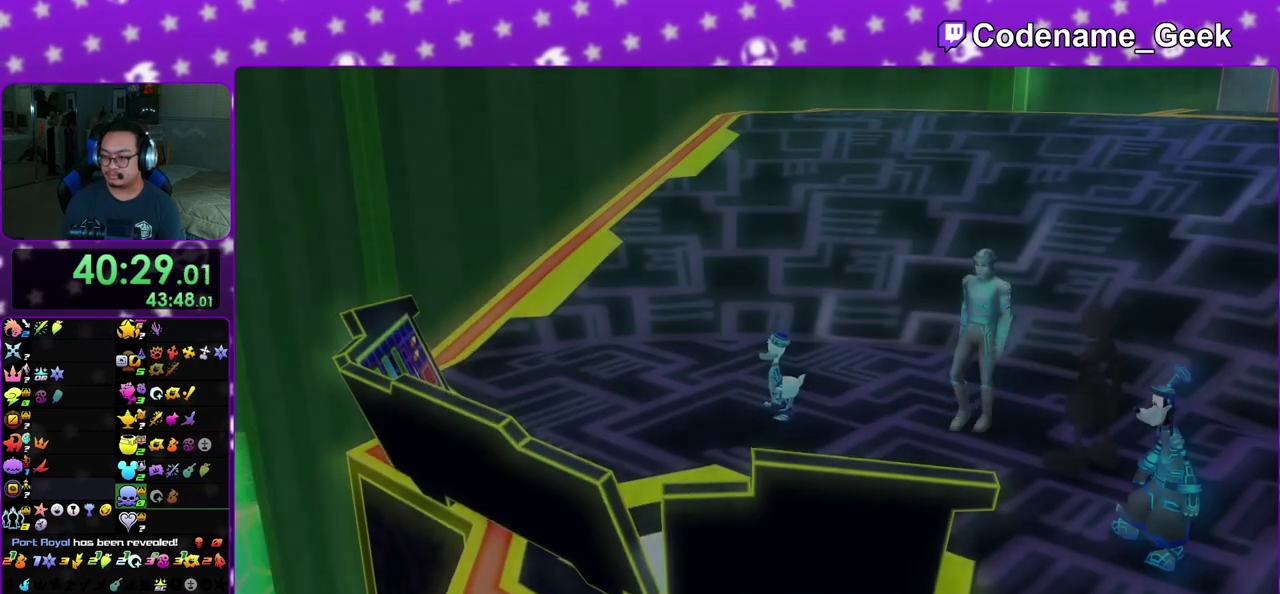
{"dt_ms": 600, "buttons": [], "left_stick": "down", "right_stick": "center", "events": [[17, "B", "up"], [83, "B", "down"], [150, "B", "up"], [200, "A", "up"], [200, "B", "down"], [283, "A", "down"], [317, "B", "up"], [367, "A", "up"]]}
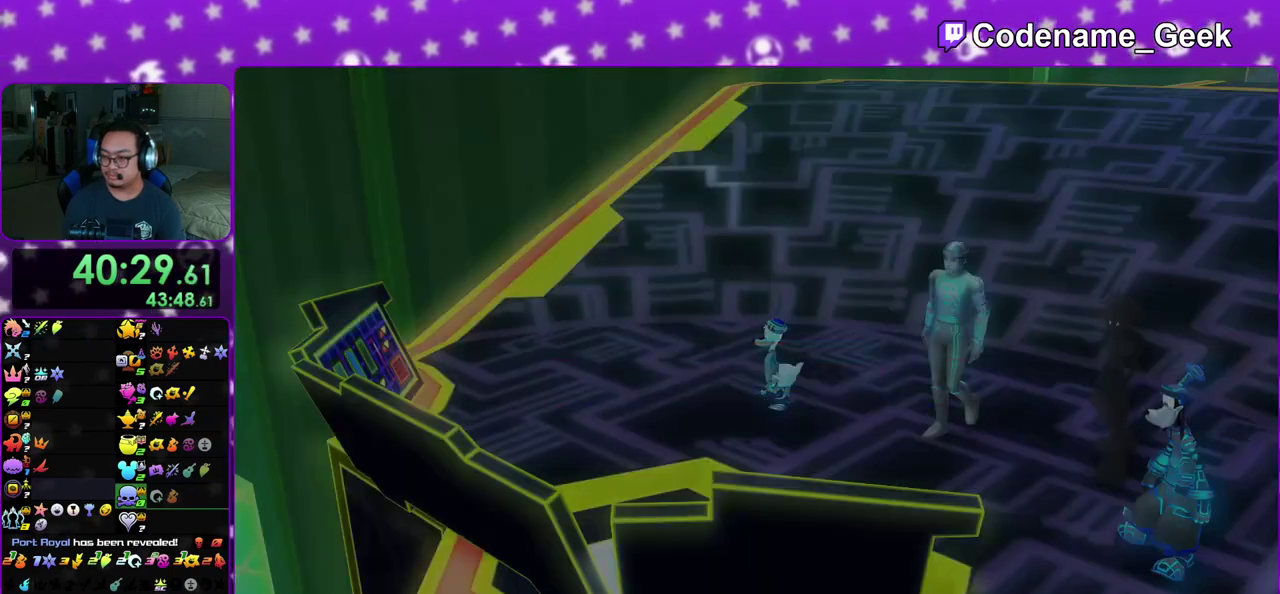
{"dt_ms": 300, "buttons": ["B"], "left_stick": "down", "right_stick": "center", "events": [[133, "A", "down"], [167, "B", "down"], [300, "A", "up"]]}
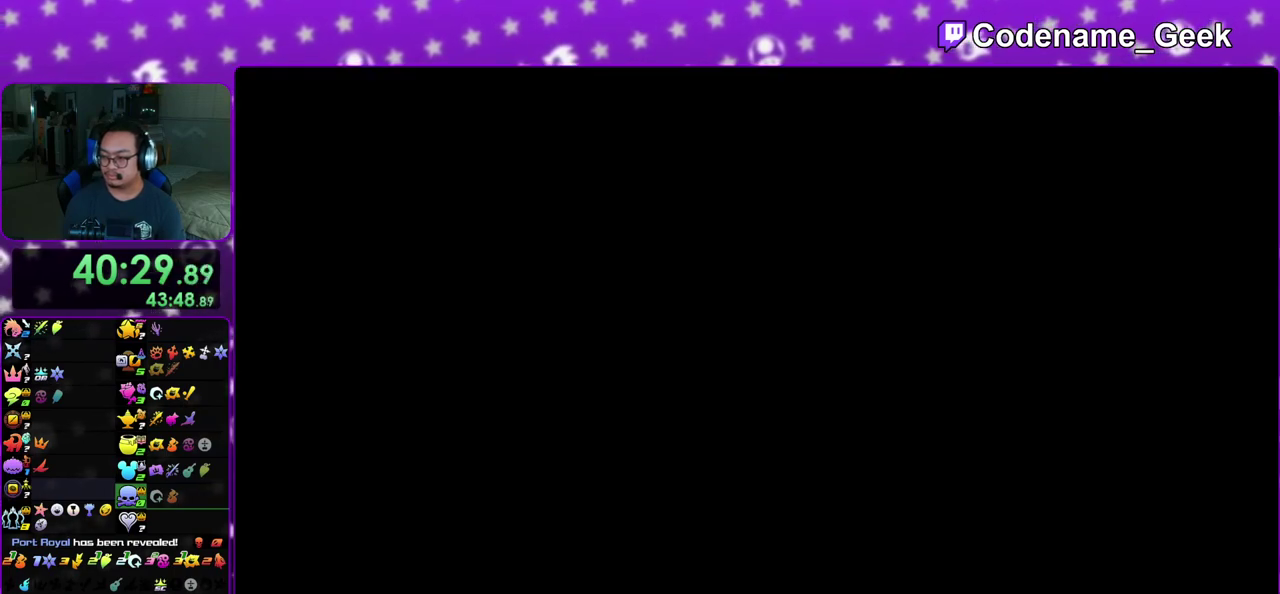
{"dt_ms": 700, "buttons": ["A", "B"], "left_stick": "up", "right_stick": "center", "events": [[83, "A", "down"], [100, "left_stick", "center"], [133, "A", "up"], [250, "A", "down"], [300, "A", "up"], [383, "A", "down"], [383, "left_stick", "up"], [450, "A", "up"], [533, "A", "down"], [583, "A", "up"], [667, "A", "down"]]}
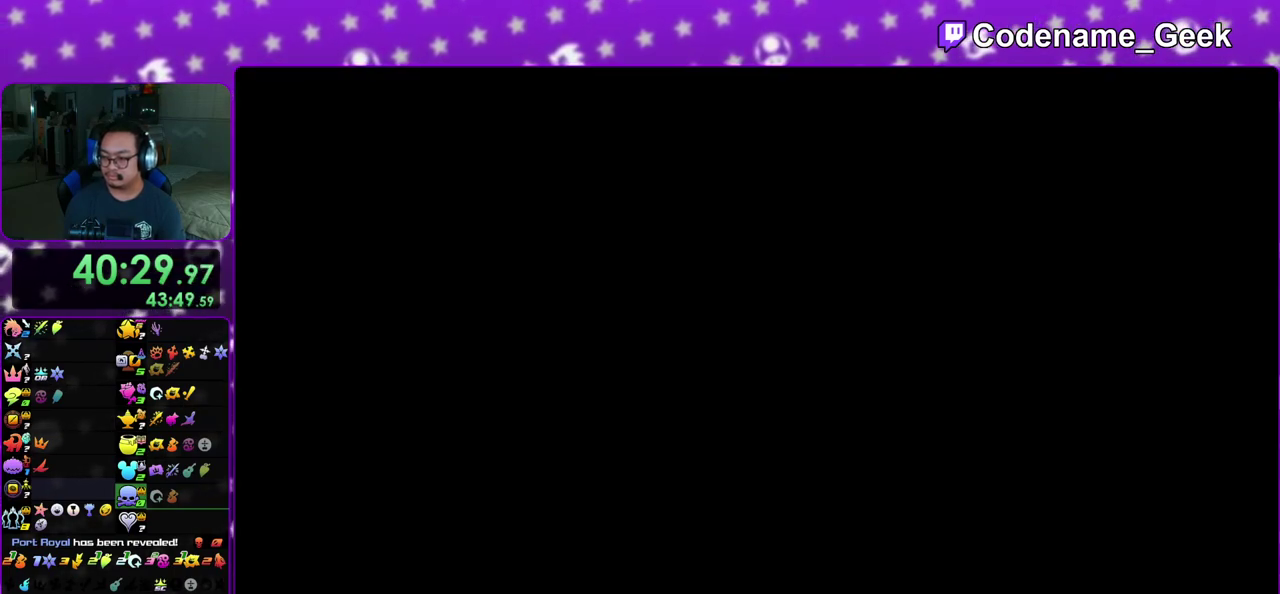
{"dt_ms": 600, "buttons": ["B"], "left_stick": "up", "right_stick": "center", "events": [[33, "A", "up"], [117, "A", "down"], [333, "A", "up"], [417, "A", "down"], [450, "B", "up"], [500, "A", "up"], [500, "B", "down"]]}
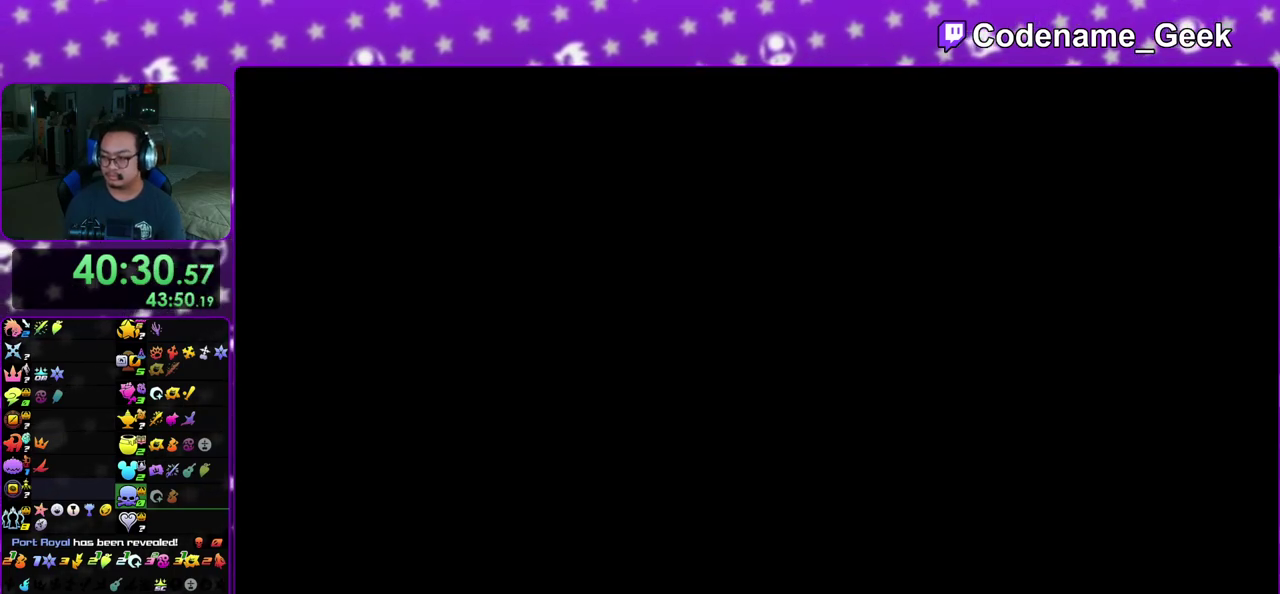
{"dt_ms": 400, "buttons": ["A"], "left_stick": "up", "right_stick": "center", "events": [[100, "B", "up"], [117, "A", "down"], [183, "A", "up"], [183, "B", "down"], [300, "B", "up"], [383, "A", "down"]]}
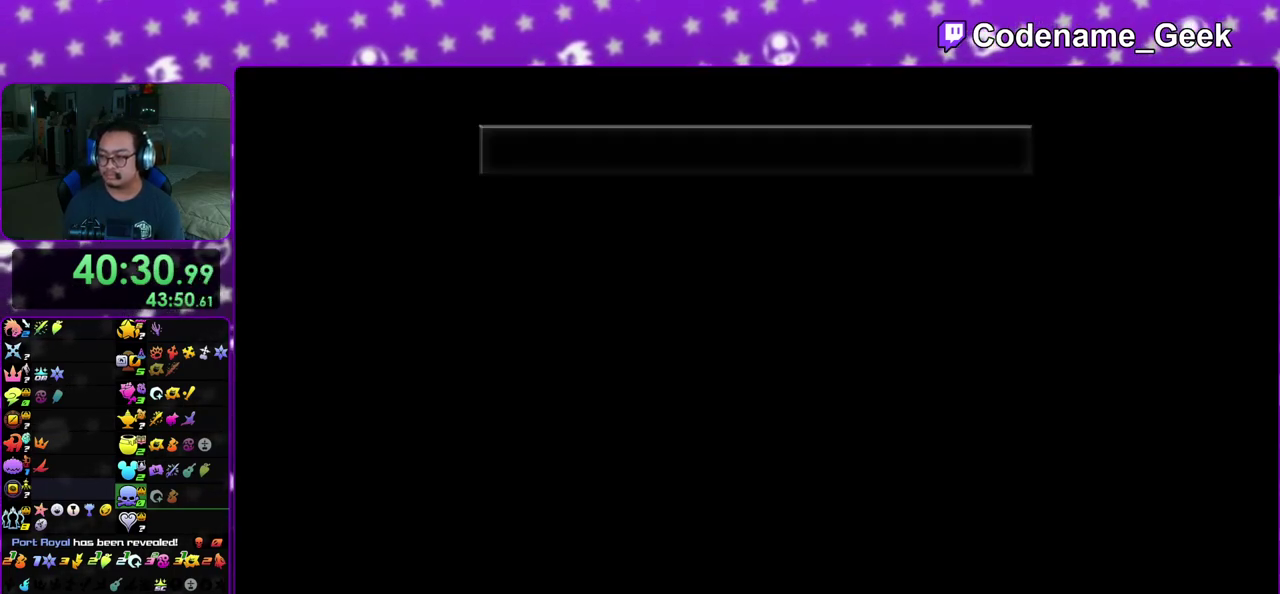
{"dt_ms": 600, "buttons": ["B"], "left_stick": "up", "right_stick": "center", "events": [[50, "A", "up"], [50, "B", "down"], [167, "A", "down"], [167, "B", "up"], [333, "B", "down"], [350, "A", "up"], [467, "A", "down"], [467, "B", "up"], [517, "B", "down"], [533, "A", "up"]]}
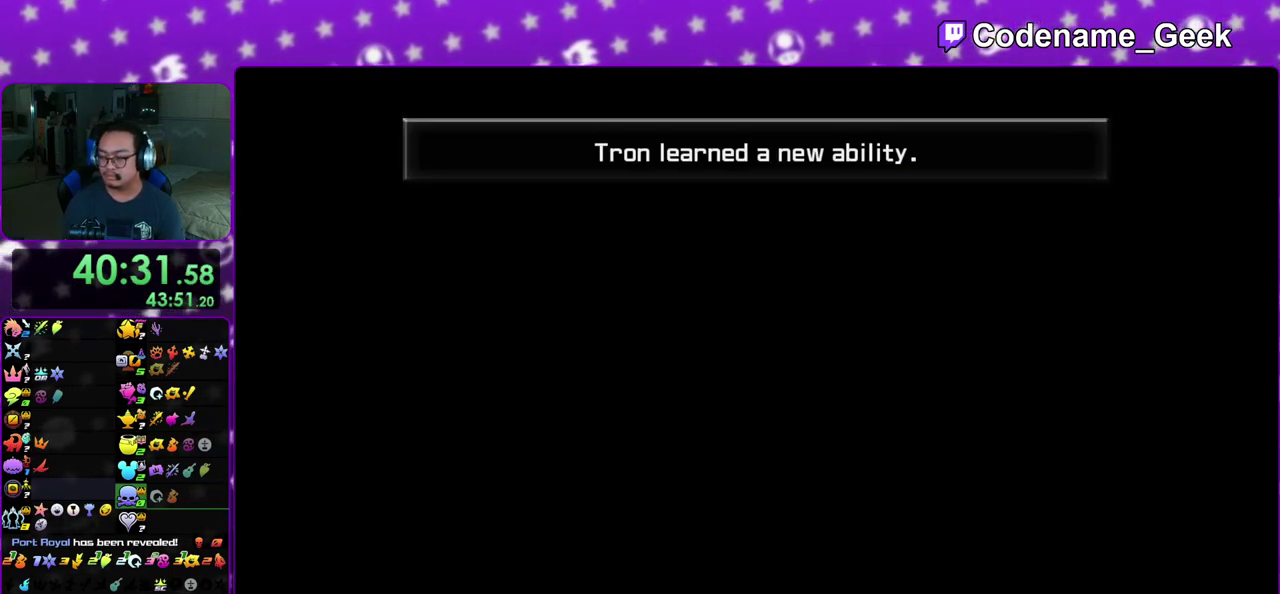
{"dt_ms": 400, "buttons": ["B"], "left_stick": "up", "right_stick": "center", "events": [[283, "A", "down"], [317, "B", "up"], [367, "A", "up"], [367, "B", "down"]]}
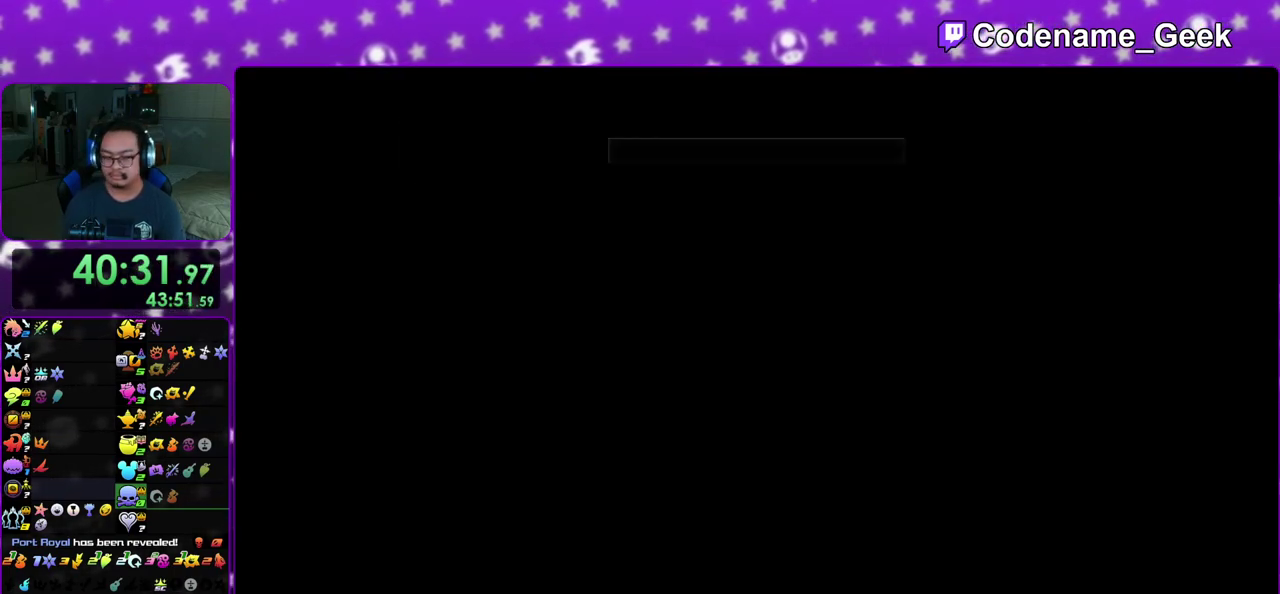
{"dt_ms": 700, "buttons": [], "left_stick": "up", "right_stick": "center", "events": [[67, "A", "down"], [117, "A", "up"], [200, "A", "down"], [250, "A", "up"], [350, "A", "down"], [367, "B", "up"], [417, "A", "up"], [550, "Y", "down"], [650, "Y", "up"]]}
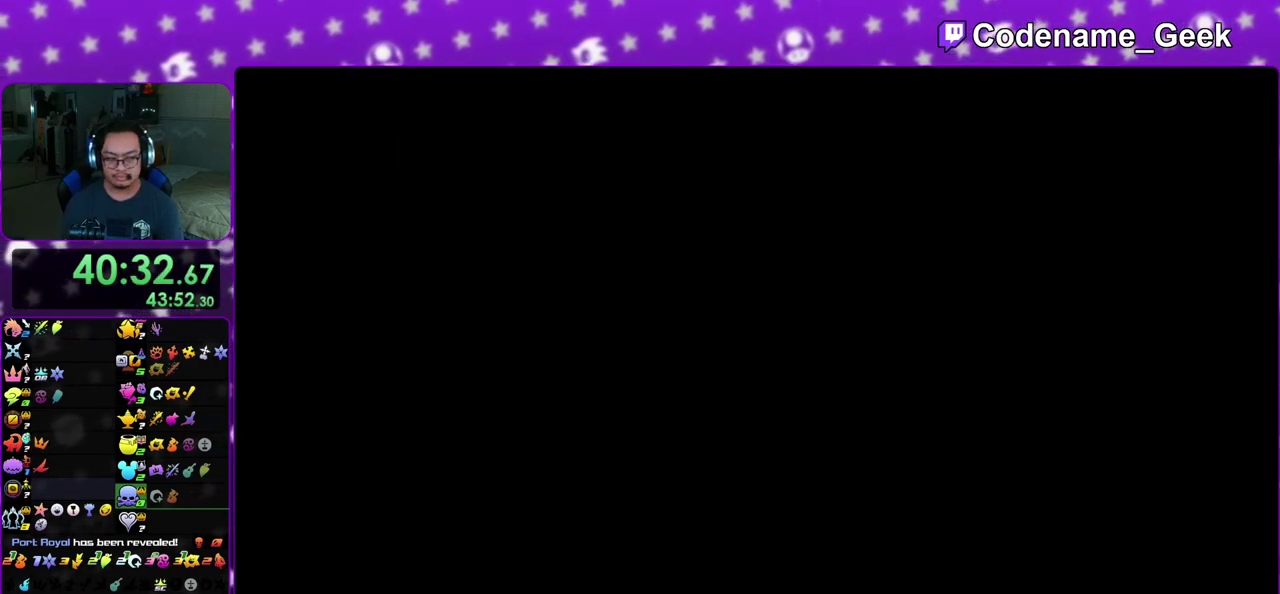
{"dt_ms": 300, "buttons": ["Y"], "left_stick": "up", "right_stick": "center", "events": [[50, "Y", "down"], [150, "Y", "up"], [250, "Y", "down"]]}
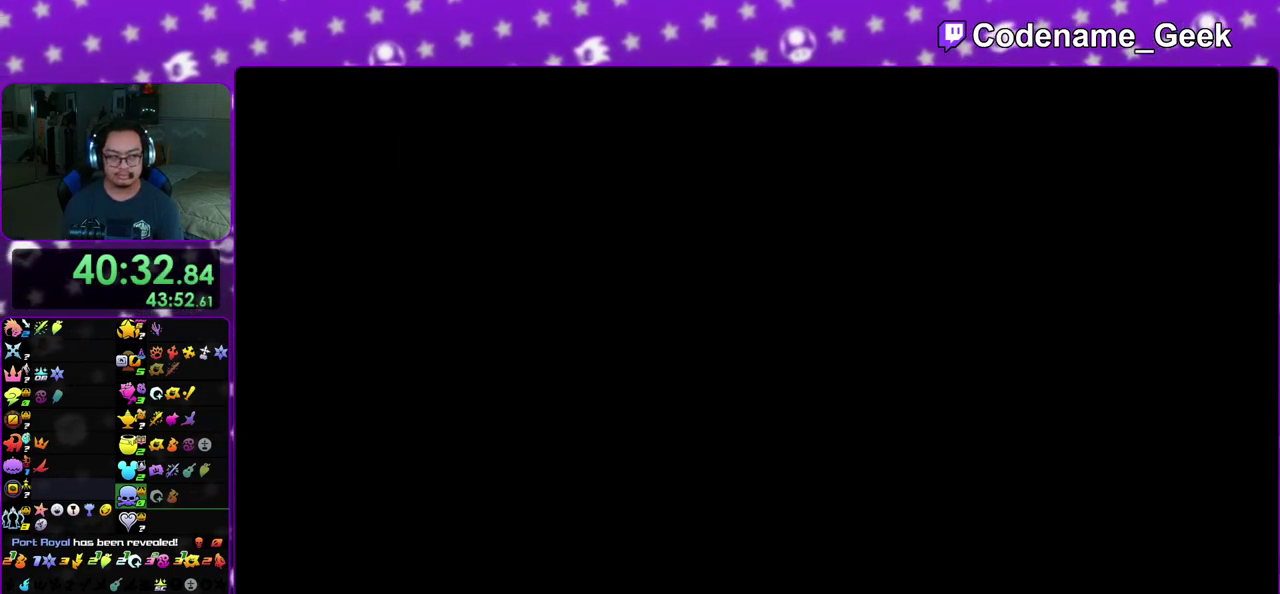
{"dt_ms": 700, "buttons": [], "left_stick": "up", "right_stick": "center", "events": [[33, "Y", "up"], [100, "Y", "down"], [200, "Y", "up"], [283, "Y", "down"], [400, "Y", "up"], [467, "Y", "down"], [567, "Y", "up"]]}
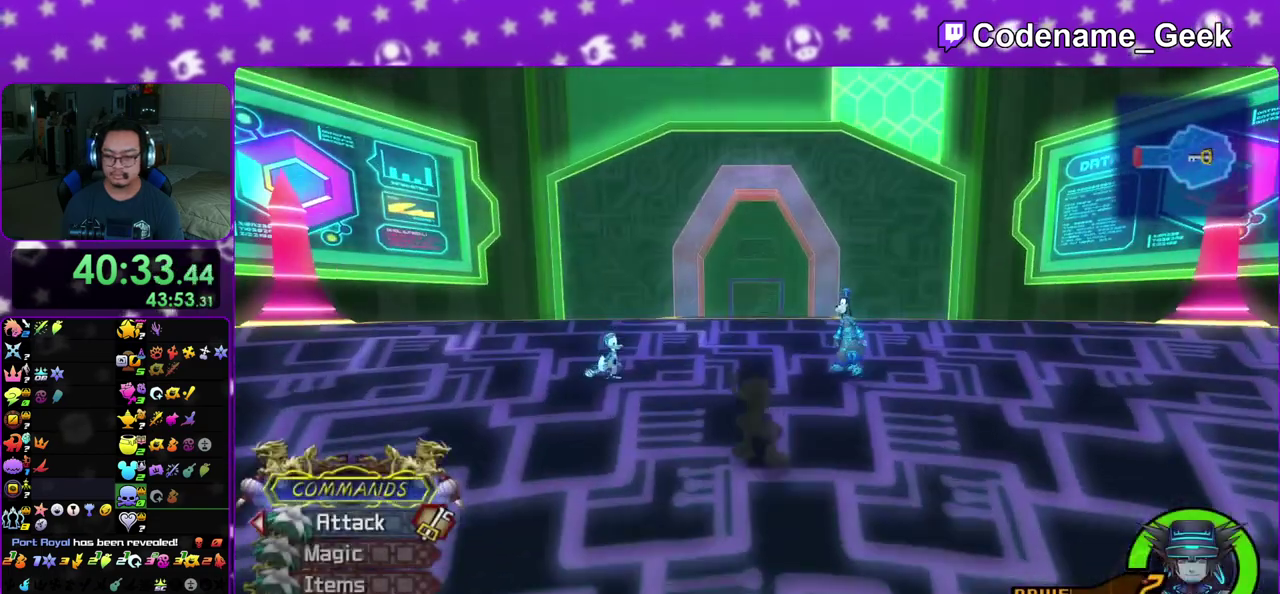
{"dt_ms": 300, "buttons": ["B"], "left_stick": "up", "right_stick": "center", "events": [[33, "B", "down"], [133, "B", "up"], [183, "B", "down"]]}
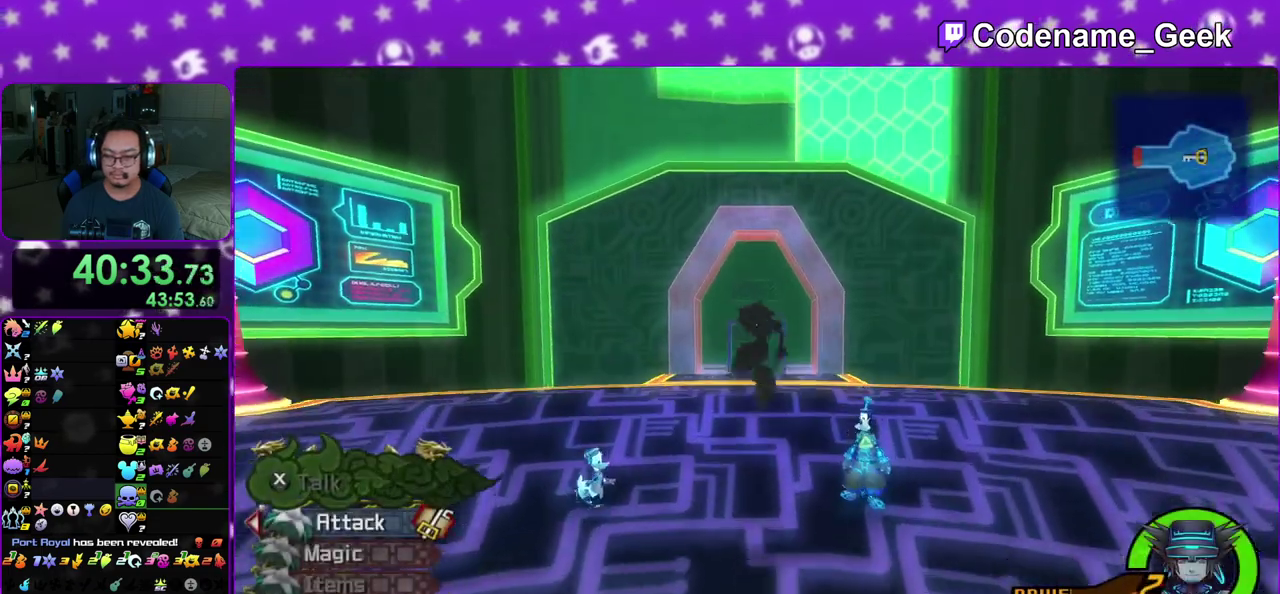
{"dt_ms": 500, "buttons": [], "left_stick": "center", "right_stick": "center", "events": [[33, "B", "up"], [150, "Y", "down"], [300, "Y", "up"], [483, "left_stick", "center"]]}
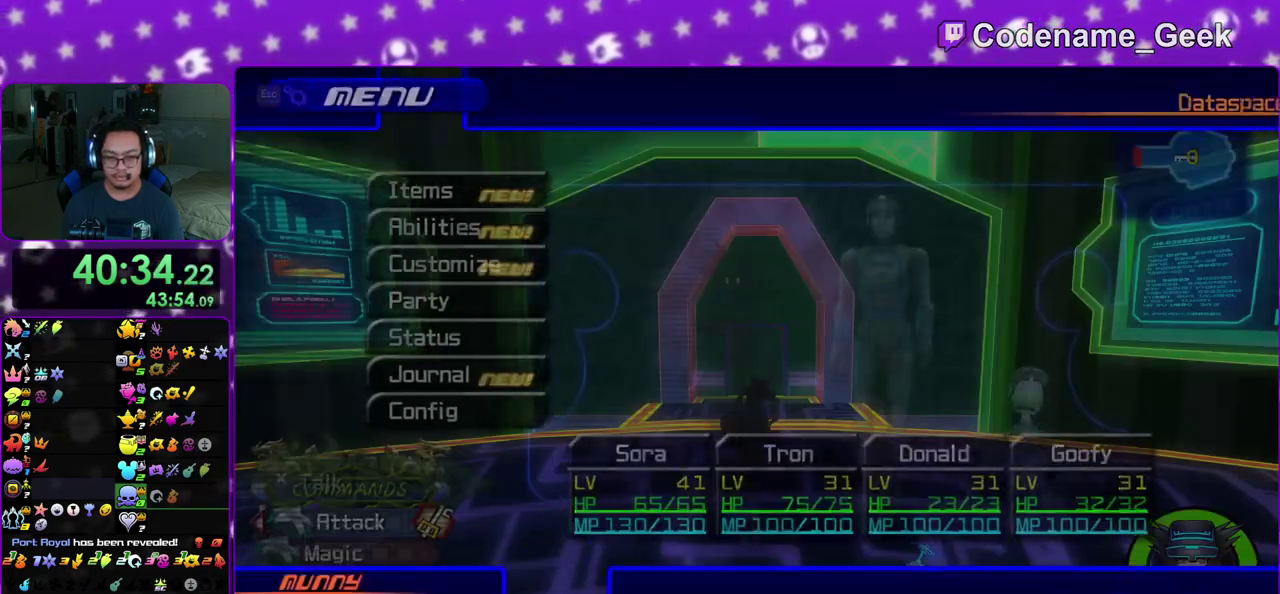
{"dt_ms": 400, "buttons": ["DPAD_UP"], "left_stick": "center", "right_stick": "center", "events": [[350, "DPAD_UP", "down"]]}
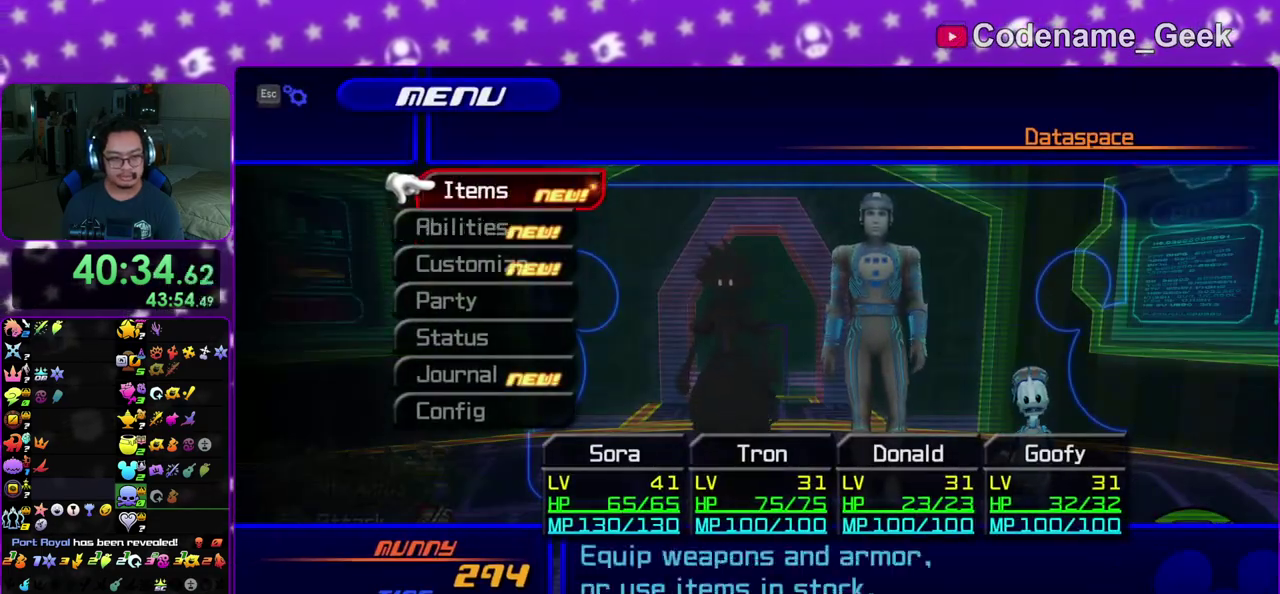
{"dt_ms": 600, "buttons": ["A", "DPAD_UP"], "left_stick": "center", "right_stick": "center", "events": [[33, "DPAD_UP", "up"], [267, "A", "down"], [383, "A", "up"], [483, "DPAD_UP", "down"], [567, "A", "down"]]}
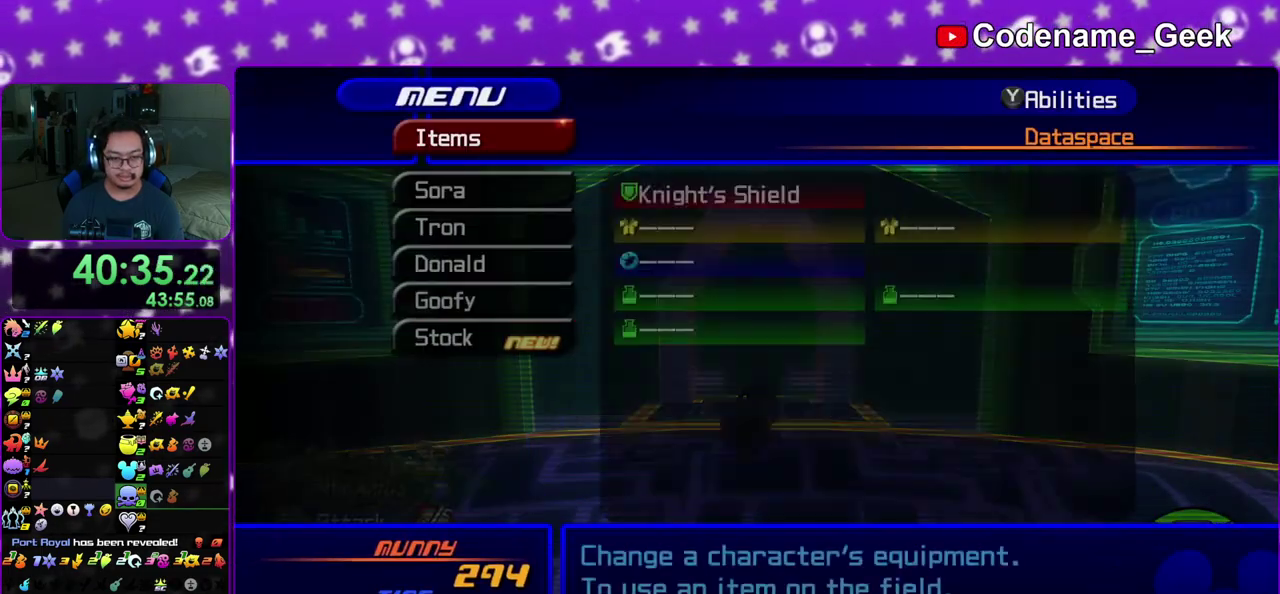
{"dt_ms": 300, "buttons": [], "left_stick": "center", "right_stick": "center", "events": [[33, "DPAD_UP", "up"], [83, "A", "up"], [200, "DPAD_DOWN", "down"], [283, "DPAD_DOWN", "up"]]}
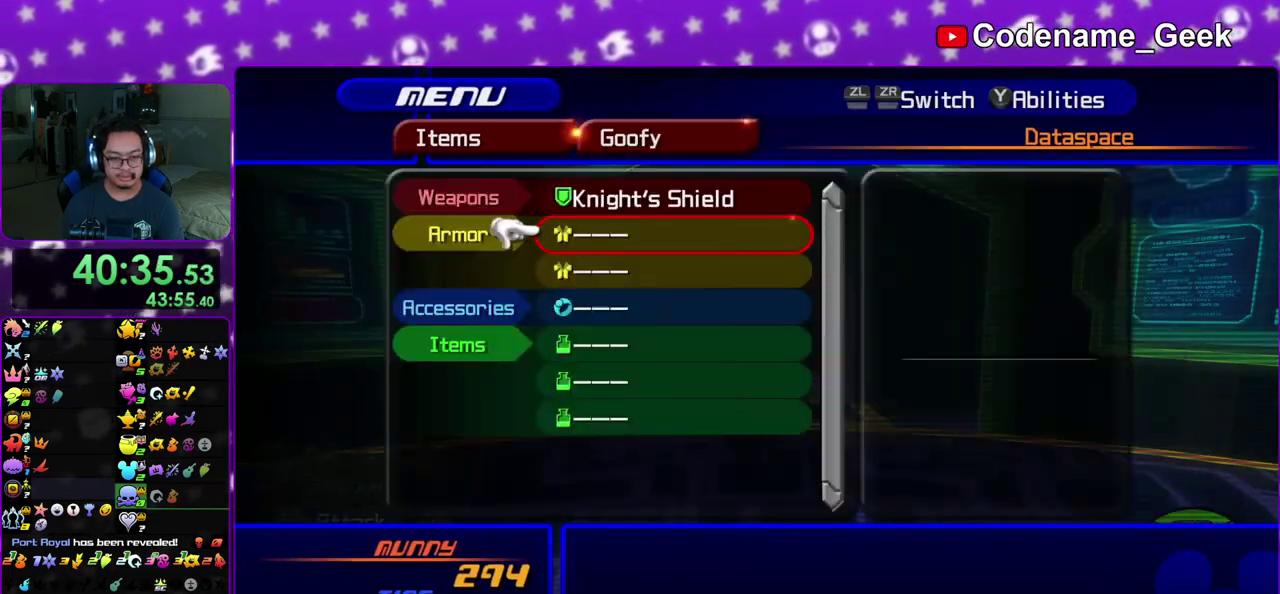
{"dt_ms": 700, "buttons": [], "left_stick": "center", "right_stick": "center", "events": [[33, "B", "down"], [133, "B", "up"], [300, "DPAD_DOWN", "down"], [383, "DPAD_DOWN", "up"], [567, "A", "down"], [683, "A", "up"]]}
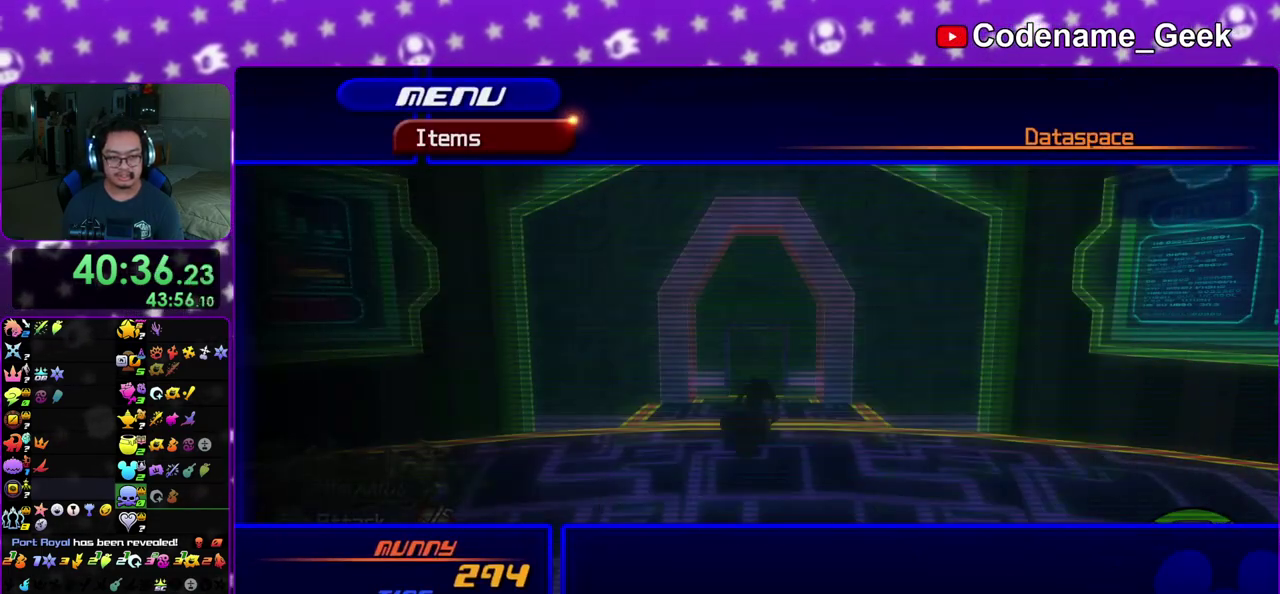
{"dt_ms": 400, "buttons": ["DPAD_DOWN"], "left_stick": "center", "right_stick": "center", "events": [[67, "DPAD_DOWN", "down"], [133, "DPAD_DOWN", "up"], [233, "DPAD_DOWN", "down"], [300, "DPAD_DOWN", "up"], [367, "DPAD_DOWN", "down"]]}
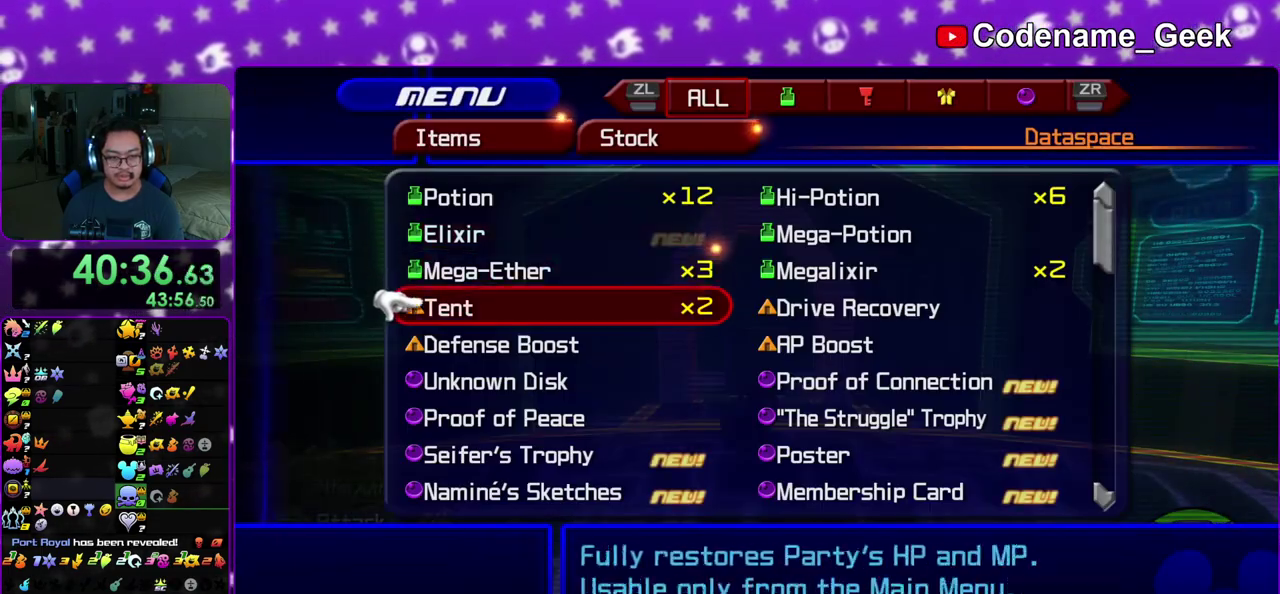
{"dt_ms": 600, "buttons": [], "left_stick": "center", "right_stick": "center", "events": [[33, "DPAD_DOWN", "up"], [267, "DPAD_RIGHT", "down"], [367, "DPAD_RIGHT", "up"], [433, "A", "down"], [567, "A", "up"]]}
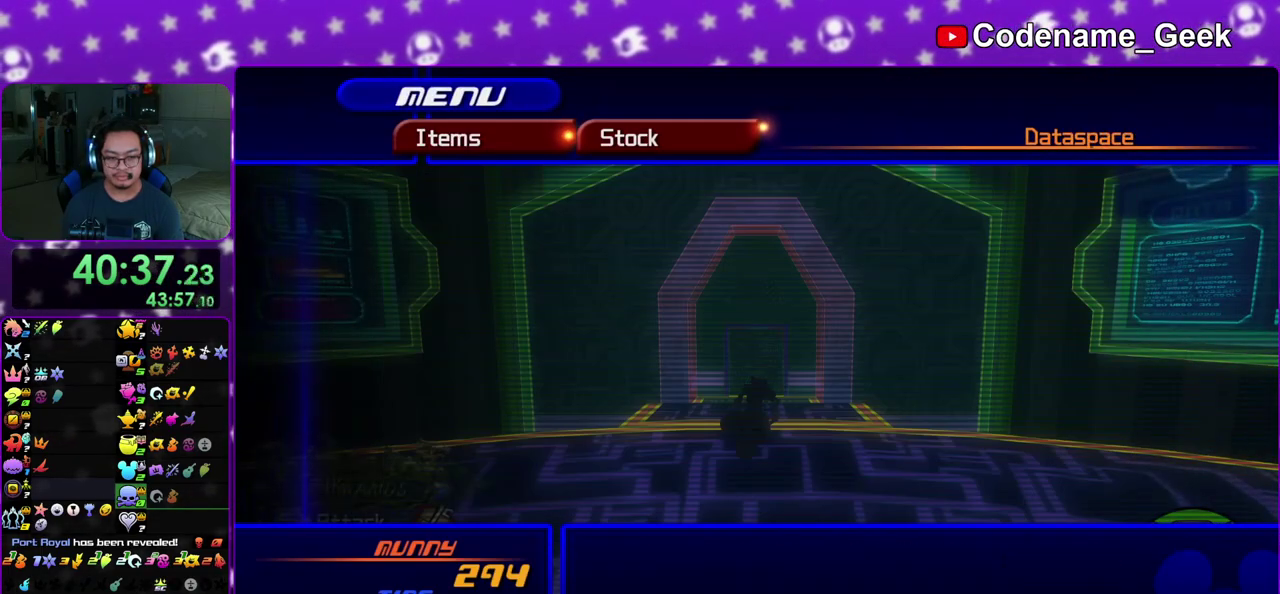
{"dt_ms": 500, "buttons": [], "left_stick": "center", "right_stick": "center", "events": [[117, "A", "down"], [217, "A", "up"], [333, "A", "down"], [467, "A", "up"]]}
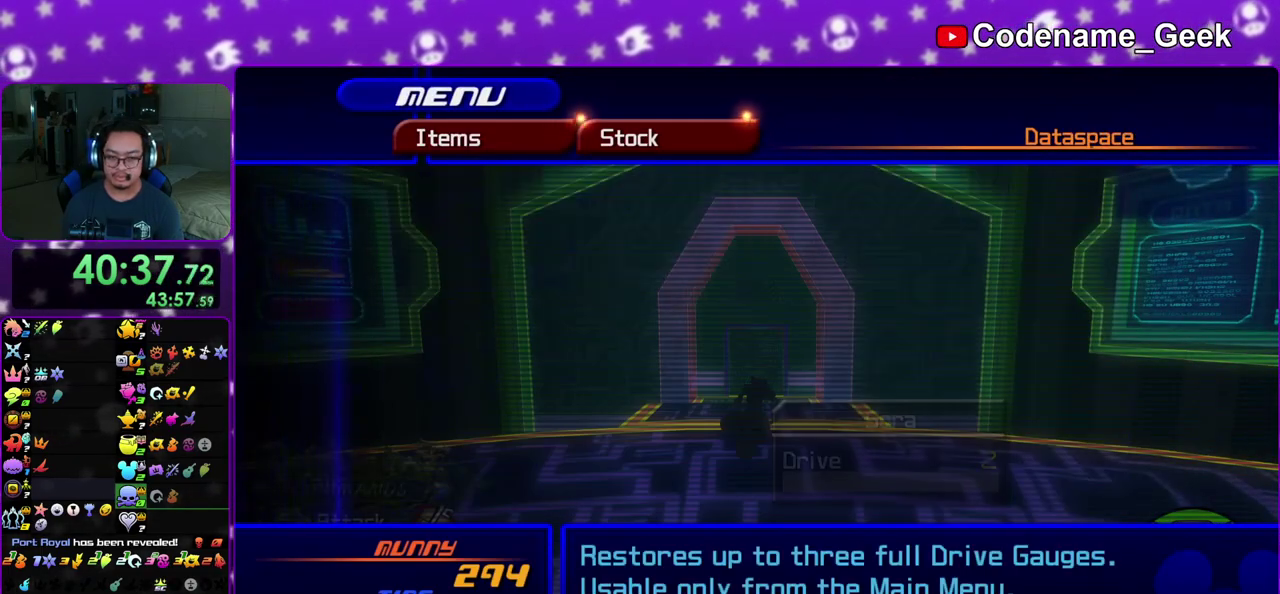
{"dt_ms": 500, "buttons": ["Y"], "left_stick": "up", "right_stick": "center", "events": [[350, "left_stick", "up"], [417, "Y", "down"]]}
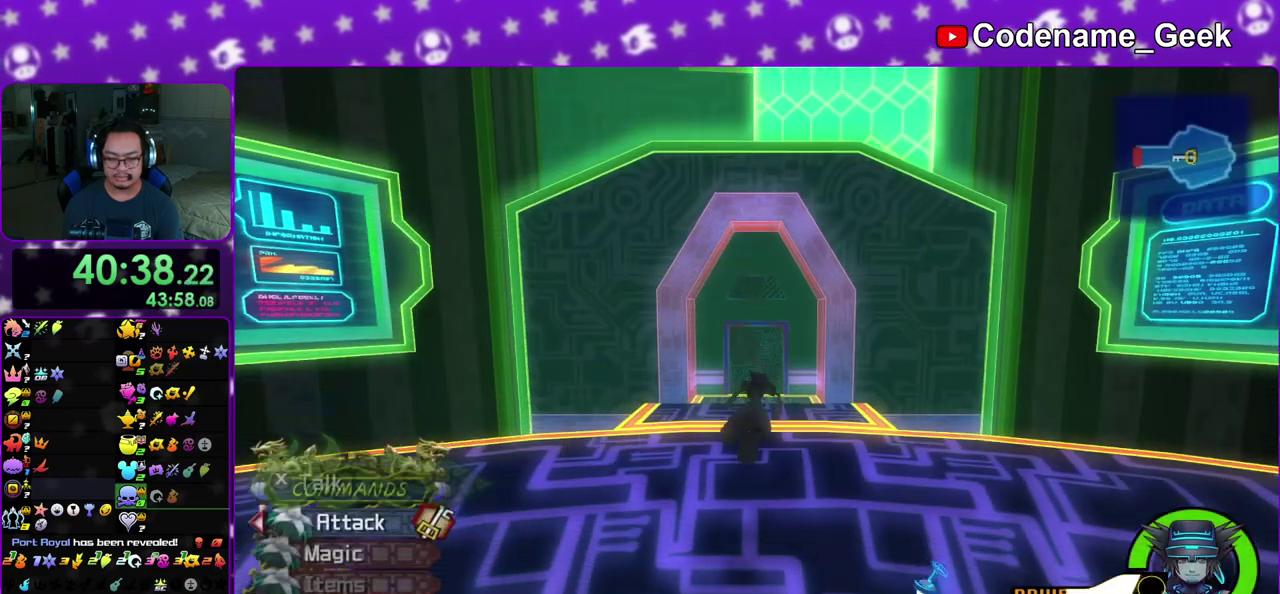
{"dt_ms": 500, "buttons": ["B"], "left_stick": "up", "right_stick": "center", "events": [[383, "Y", "up"], [467, "B", "down"]]}
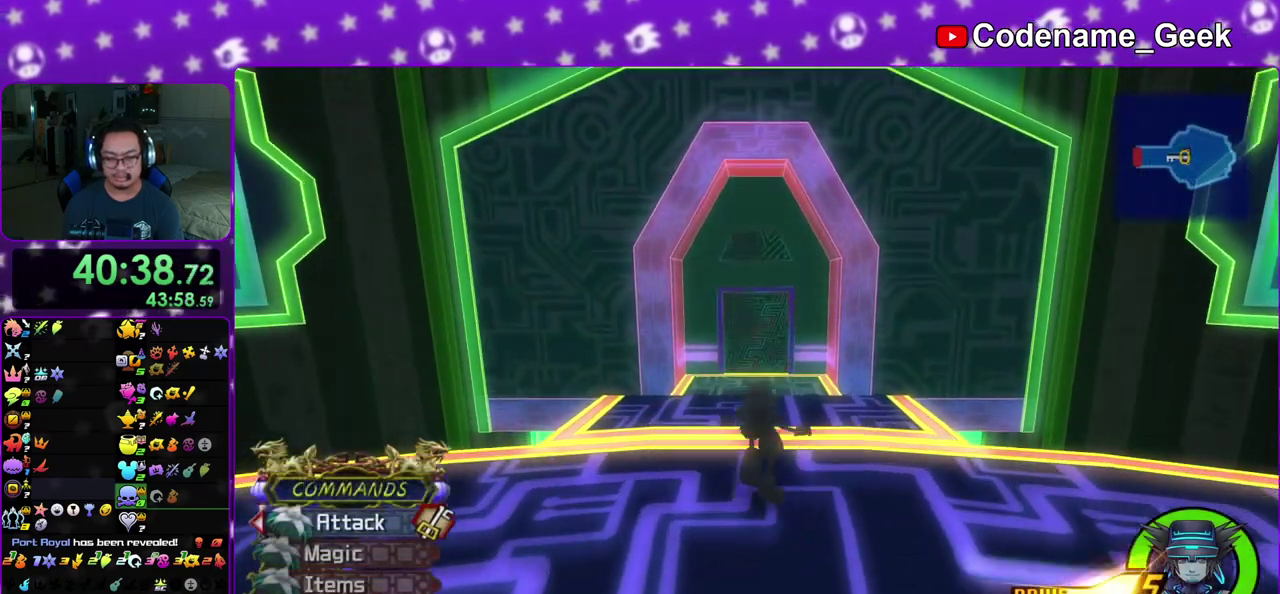
{"dt_ms": 500, "buttons": ["Y"], "left_stick": "up", "right_stick": "center", "events": [[33, "B", "up"], [133, "B", "down"], [217, "B", "up"], [233, "Y", "down"], [417, "right_stick", "up-left"], [467, "right_stick", "center"]]}
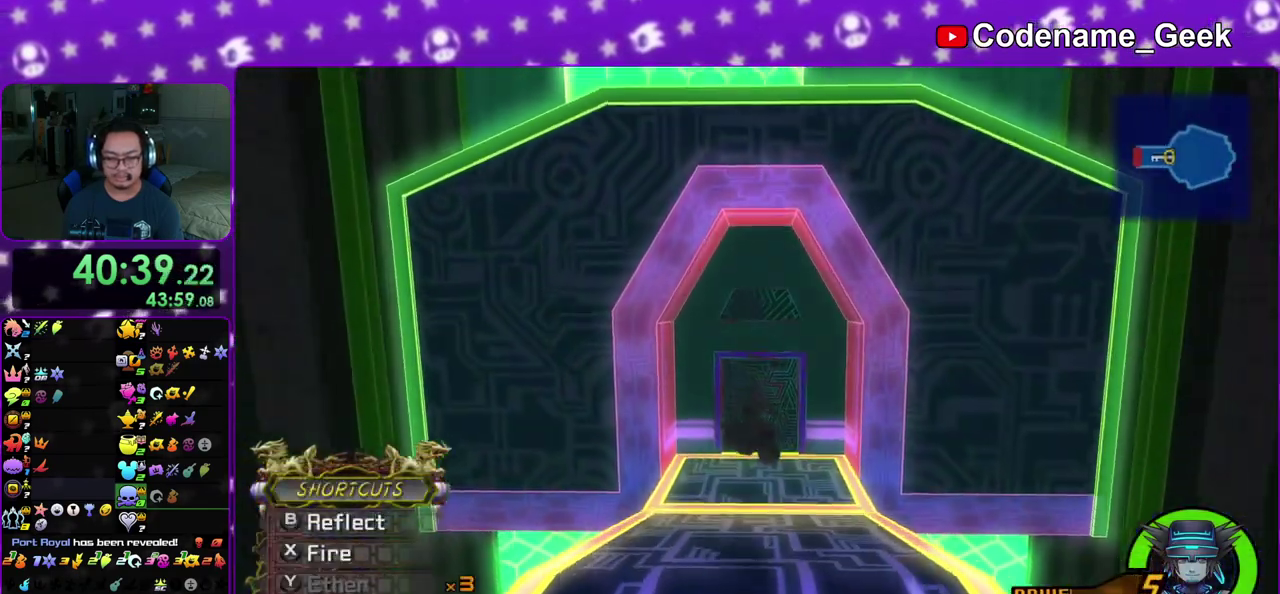
{"dt_ms": 300, "buttons": ["Y"], "left_stick": "up", "right_stick": "center", "events": []}